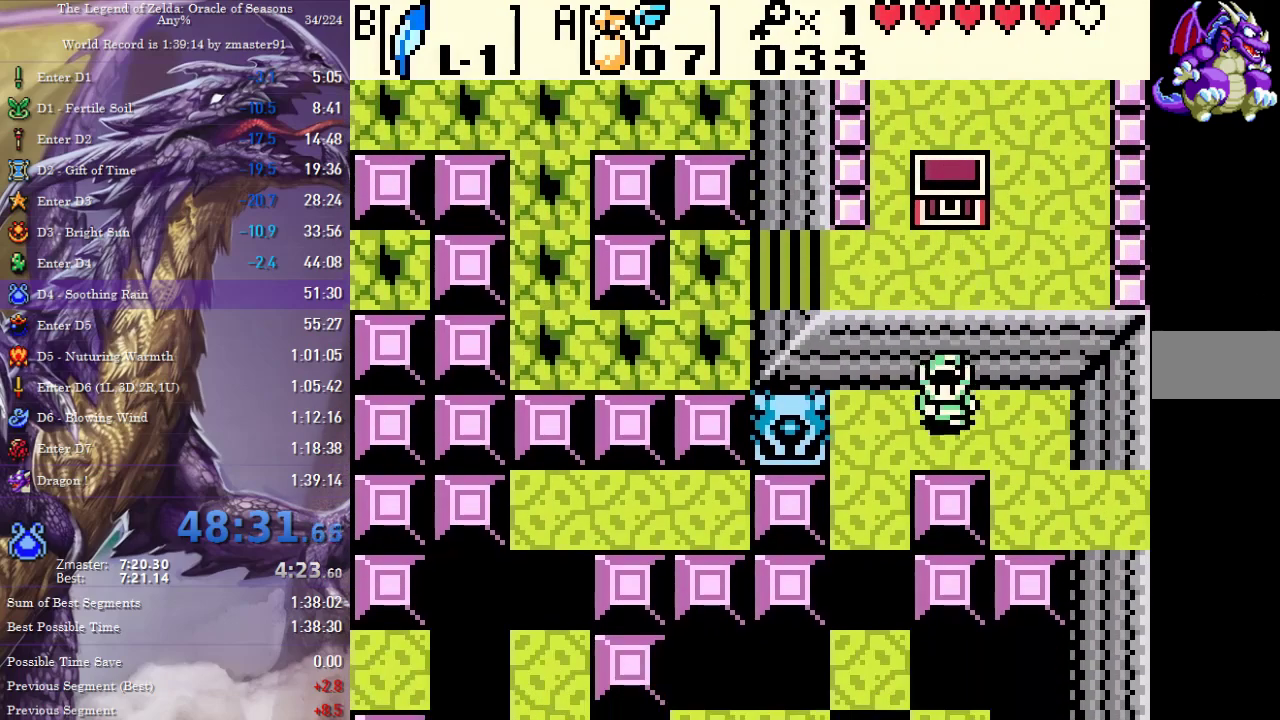
Gameplay with a controller (PlayStation layout); each line is a JSON object with the inputs held at the frame after it. "events" lists button and stick changes between this image and that frame as [ms after this image, input, new state], when the widget could be followed in between. Not read: L3 R3 other_buttons.
{"buttons": ["DPAD_RIGHT"], "events": [[117, "DPAD_DOWN", "down"], [300, "DPAD_DOWN", "up"]]}
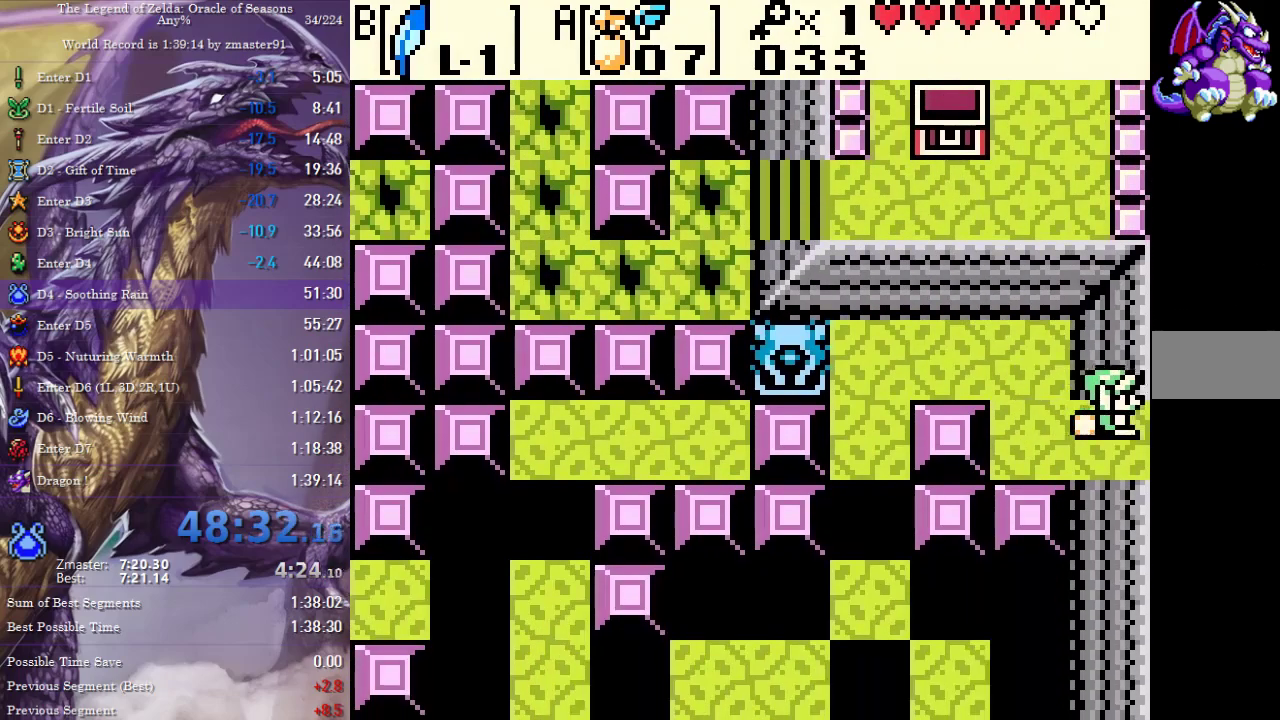
{"buttons": ["DPAD_RIGHT"], "events": [[183, "DPAD_RIGHT", "up"], [333, "DPAD_RIGHT", "down"]]}
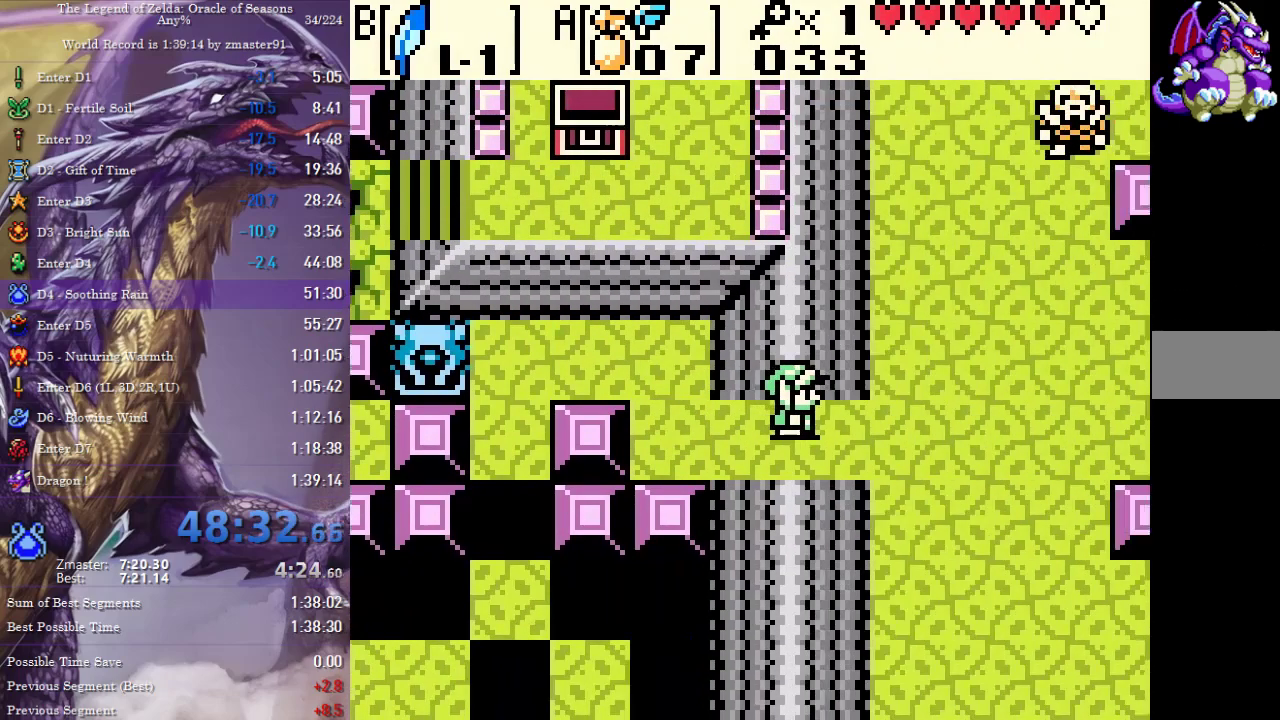
{"buttons": ["DPAD_RIGHT"]}
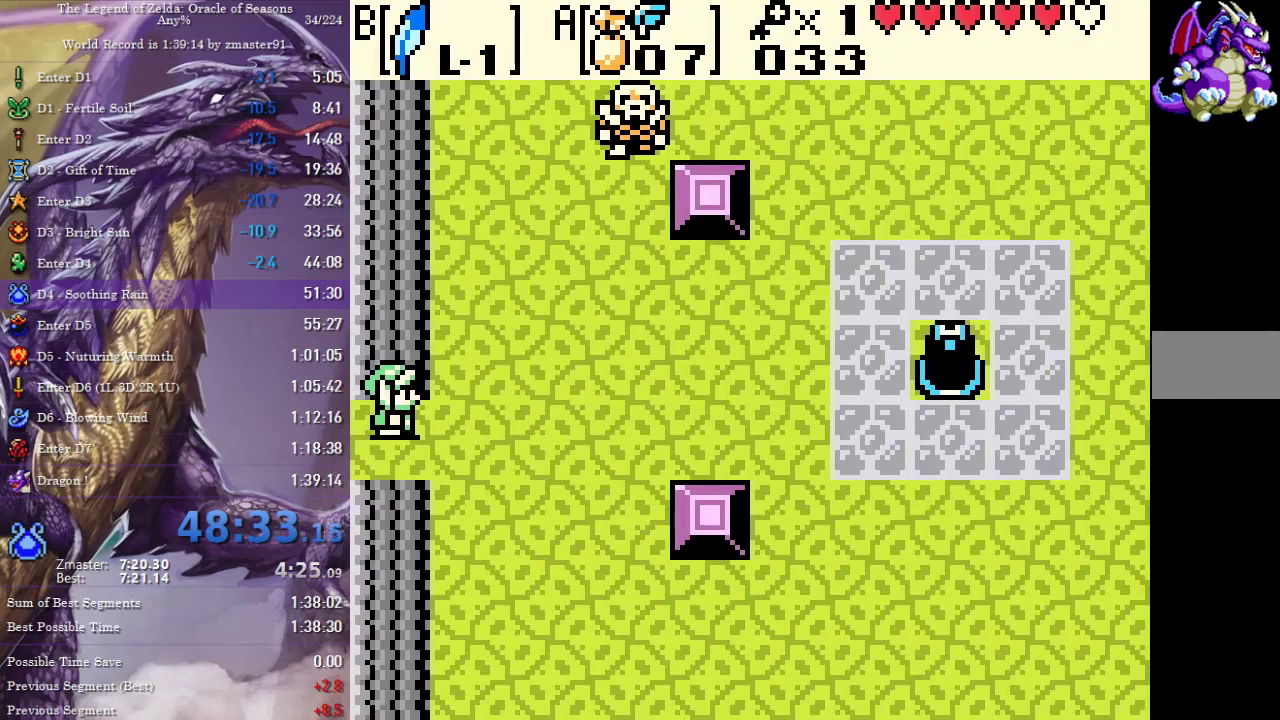
{"buttons": ["DPAD_RIGHT"], "events": [[200, "DPAD_UP", "down"], [467, "DPAD_UP", "up"]]}
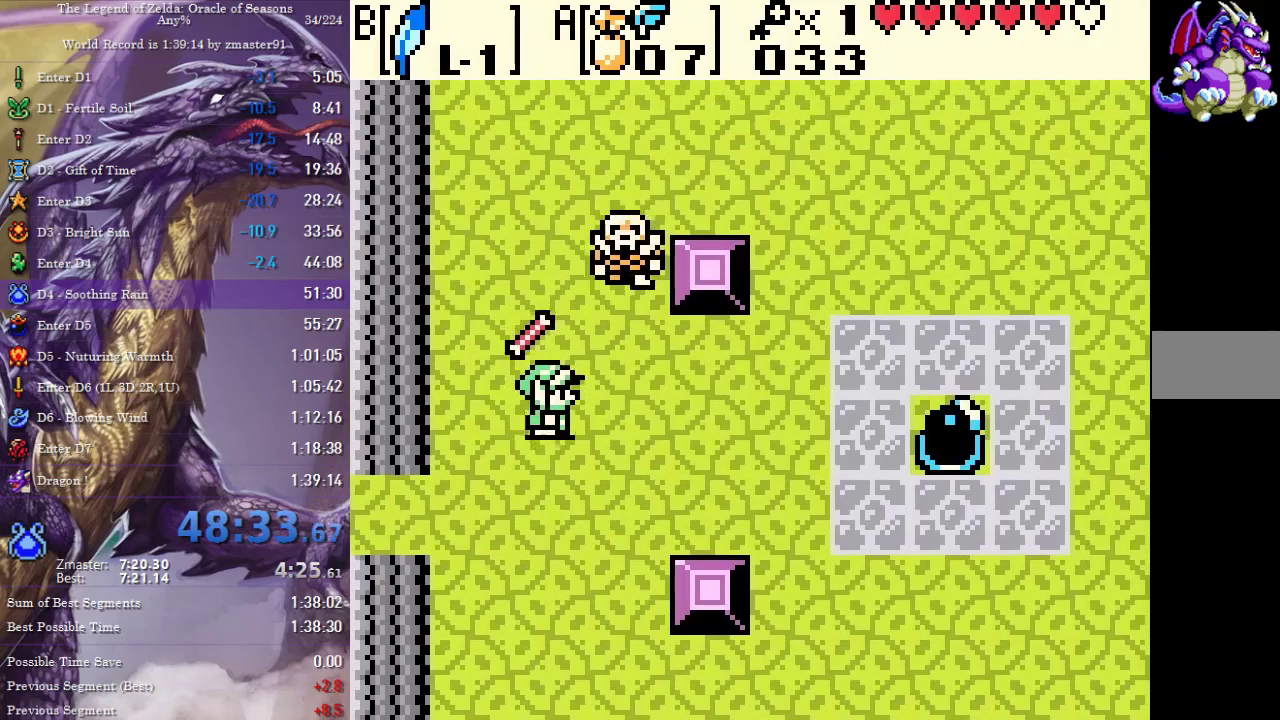
{"buttons": ["DPAD_UP", "DPAD_RIGHT"], "events": [[250, "DPAD_UP", "down"], [367, "DPAD_UP", "up"], [467, "DPAD_UP", "down"]]}